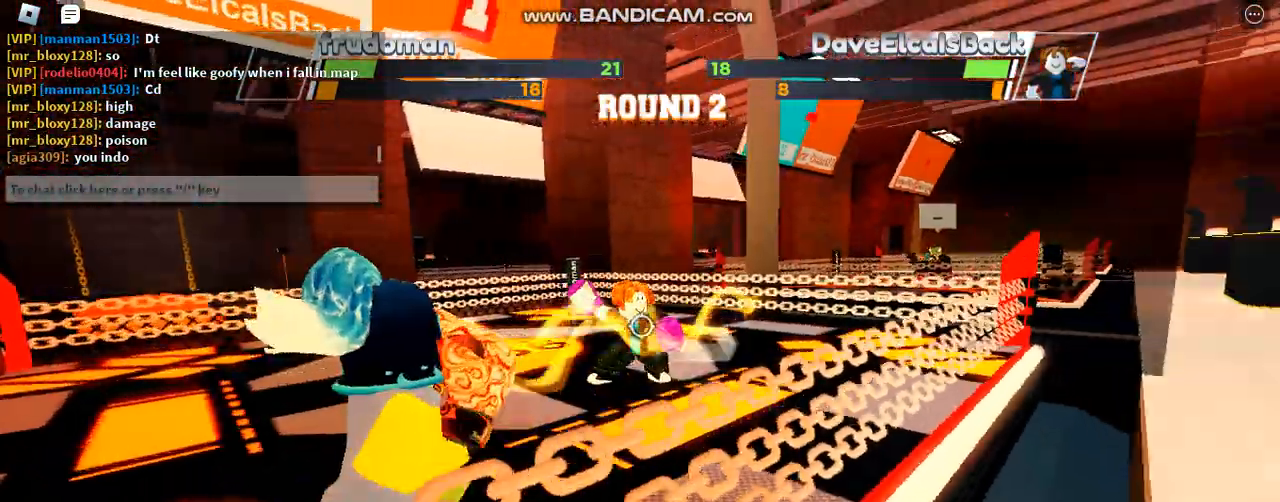
Gameplay with keyboard; each line is a JSON object with the keys held at the frame after it. "events" lists presses ("down") and releases ("up") of "c", "ctrl", "e", "f", "r", "space" and "x" between this image and that frame as [ms after this image, input, new state], when the widget could be followed in between. No other keys are recorded. Mouse input is not recorded. Not read: other_keys.
{"keys": ["space"], "events": [[400, "space", "down"]]}
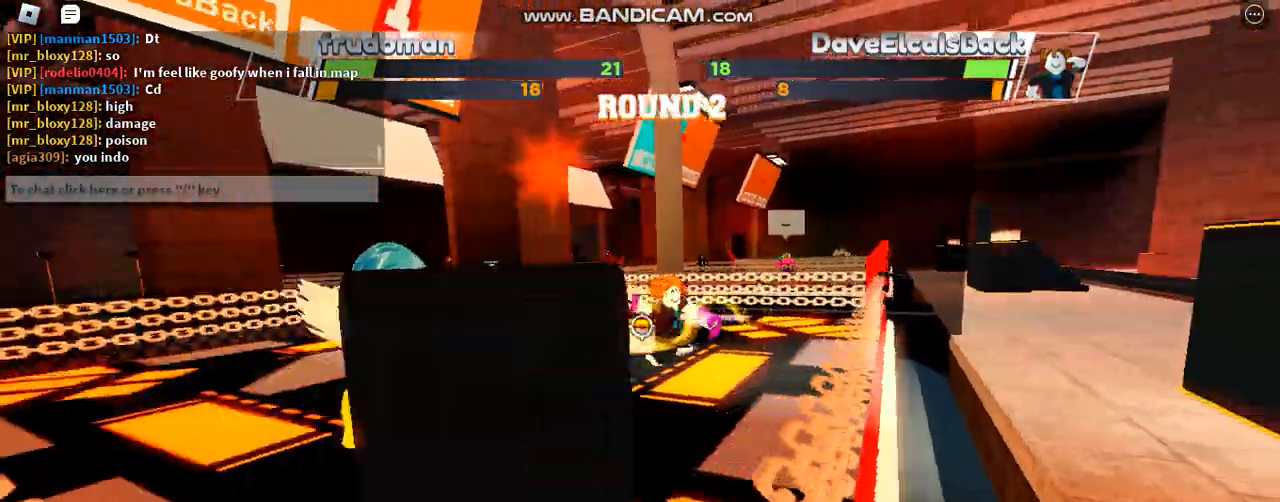
{"keys": ["space"], "events": []}
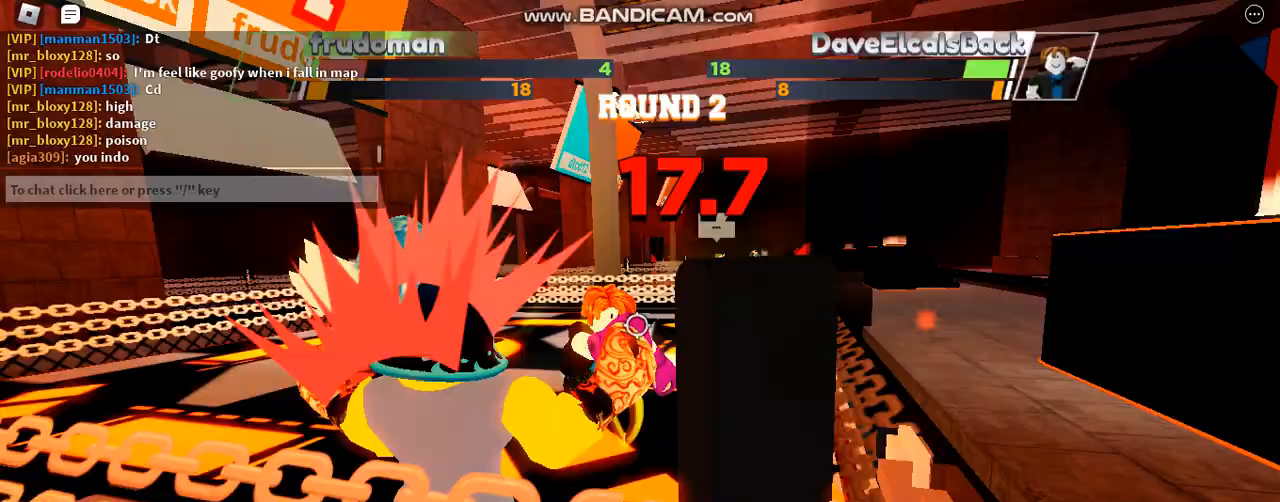
{"keys": ["space"], "events": []}
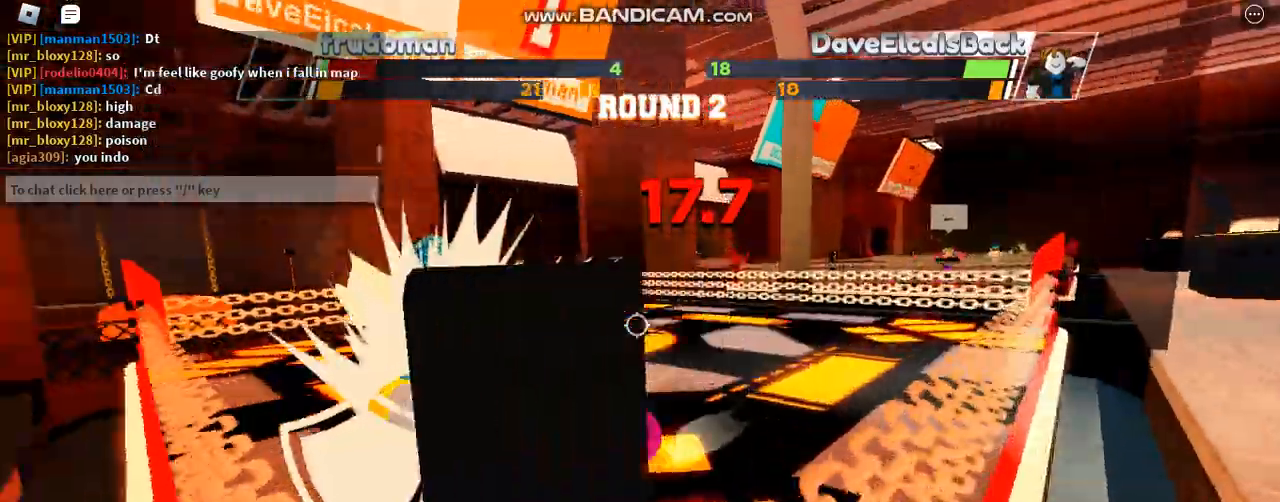
{"keys": [], "events": [[267, "space", "up"]]}
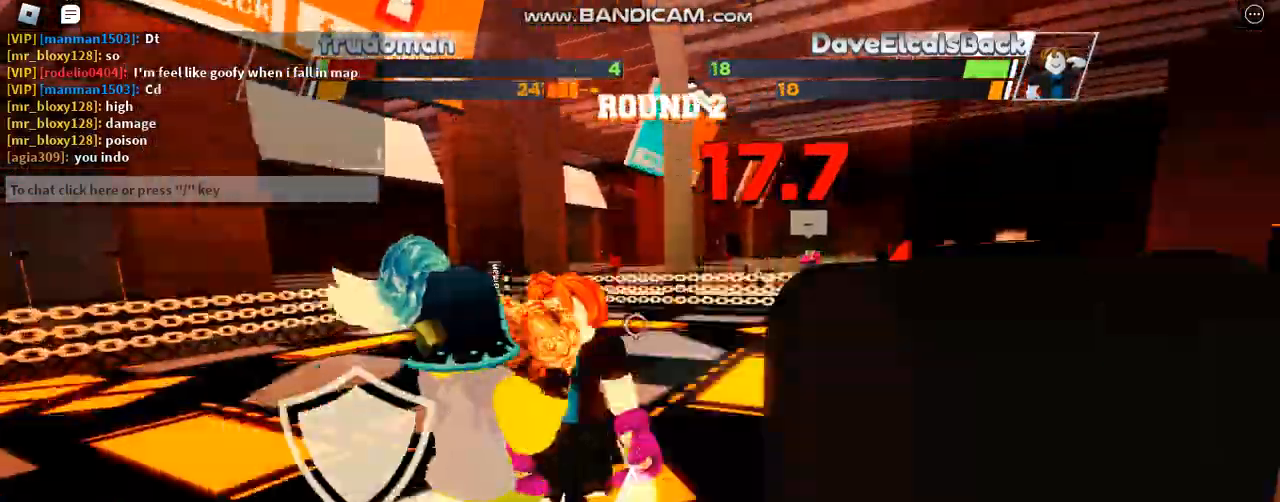
{"keys": [], "events": [[67, "e", "down"], [333, "e", "up"]]}
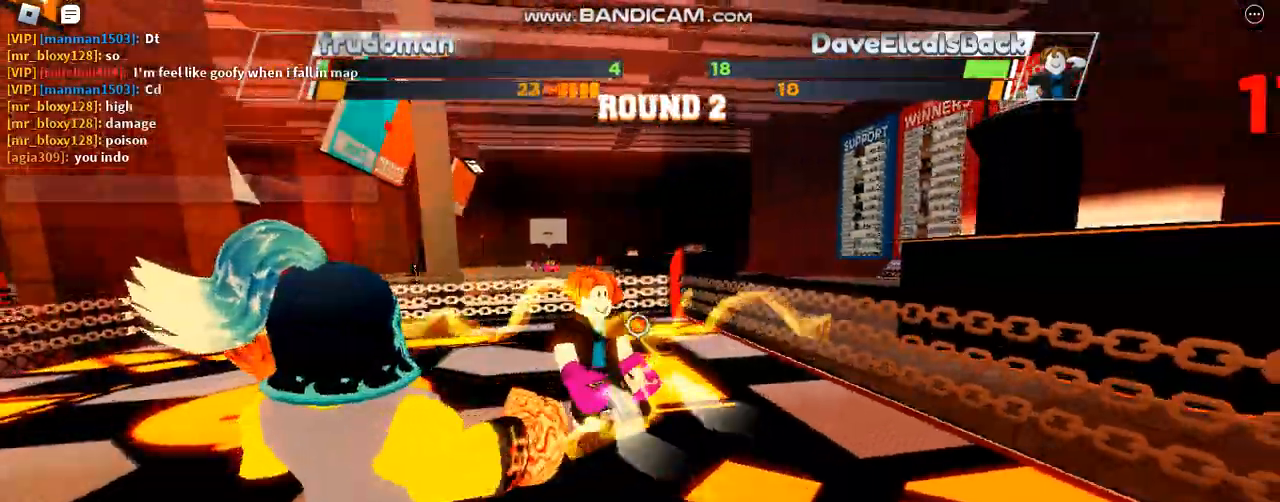
{"keys": [], "events": []}
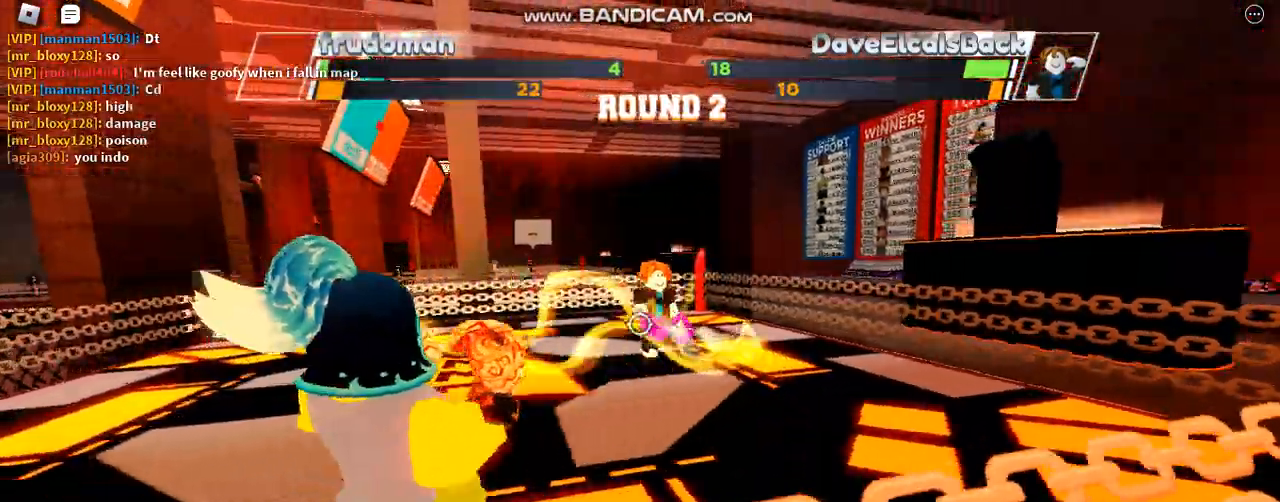
{"keys": ["e"], "events": [[500, "e", "down"]]}
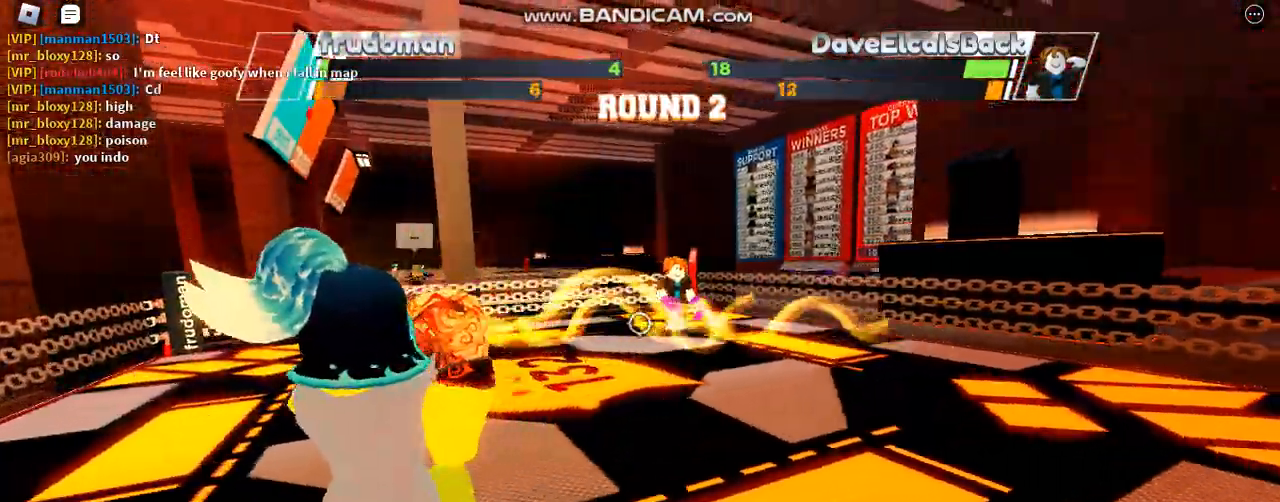
{"keys": []}
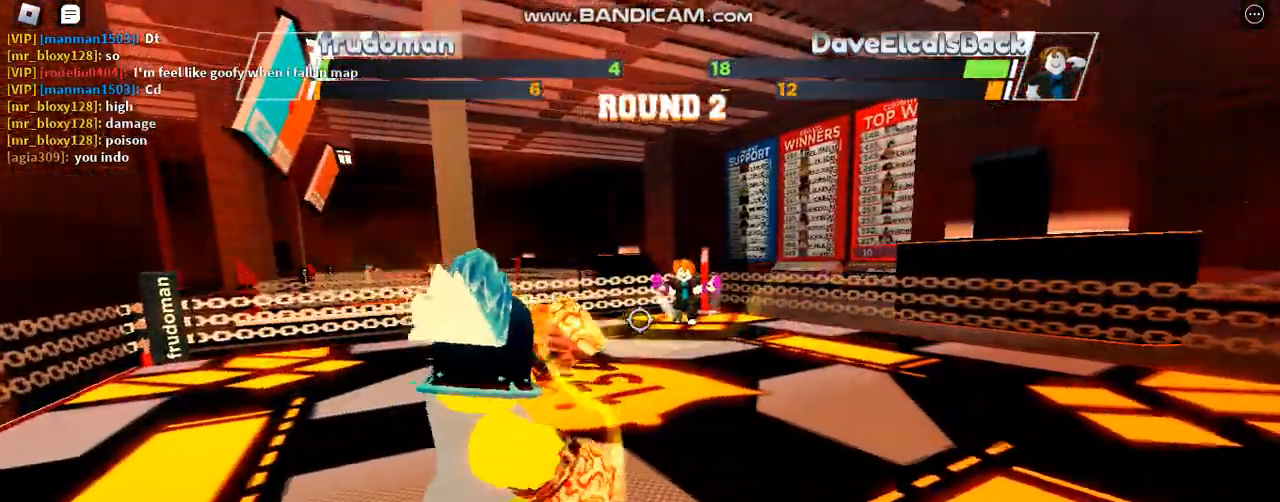
{"keys": ["space"], "events": [[467, "space", "down"]]}
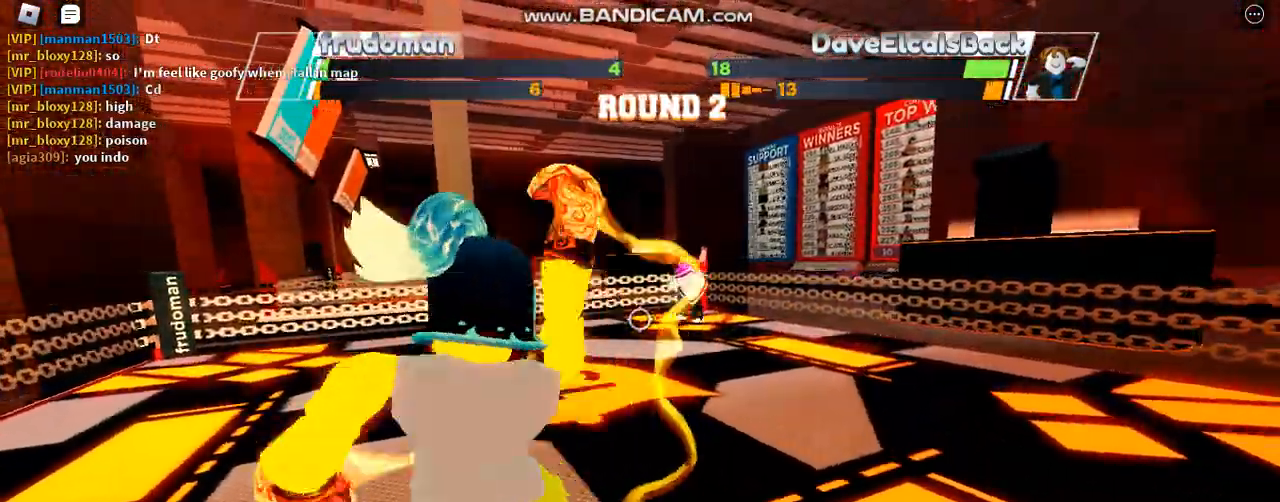
{"keys": ["space"], "events": []}
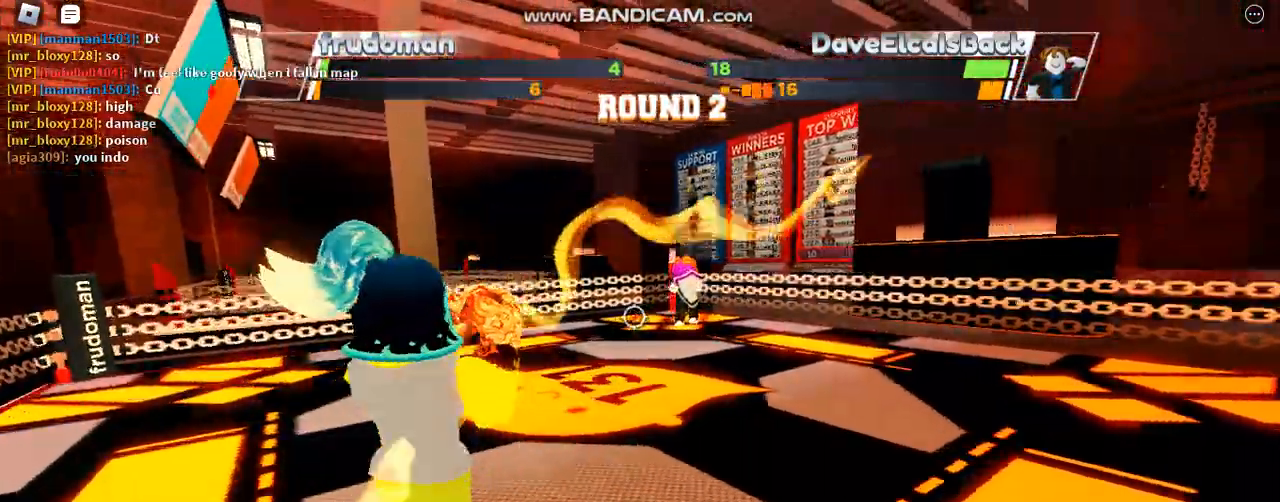
{"keys": ["space"], "events": []}
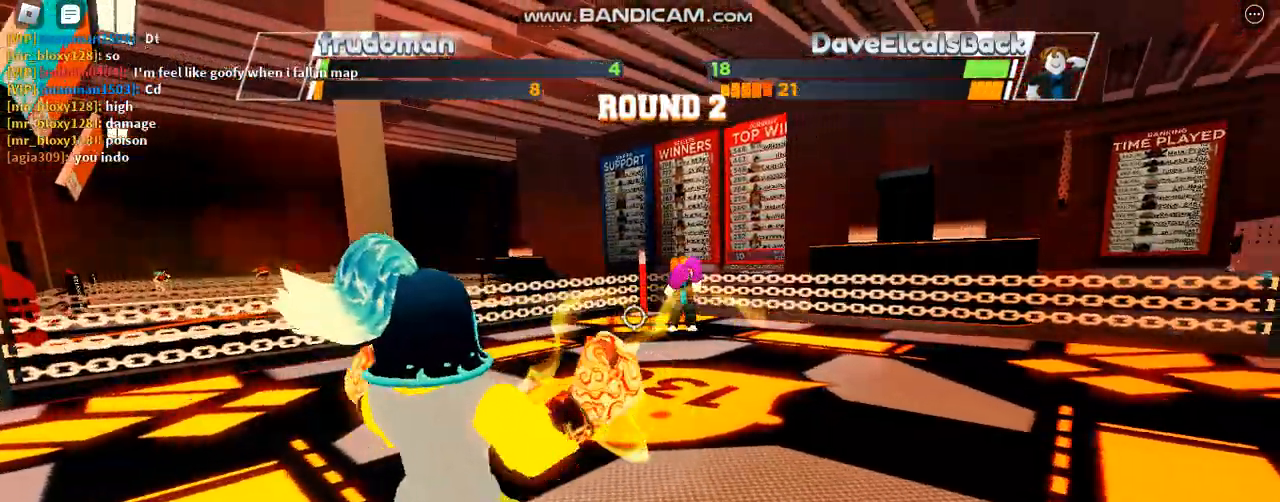
{"keys": ["space"], "events": []}
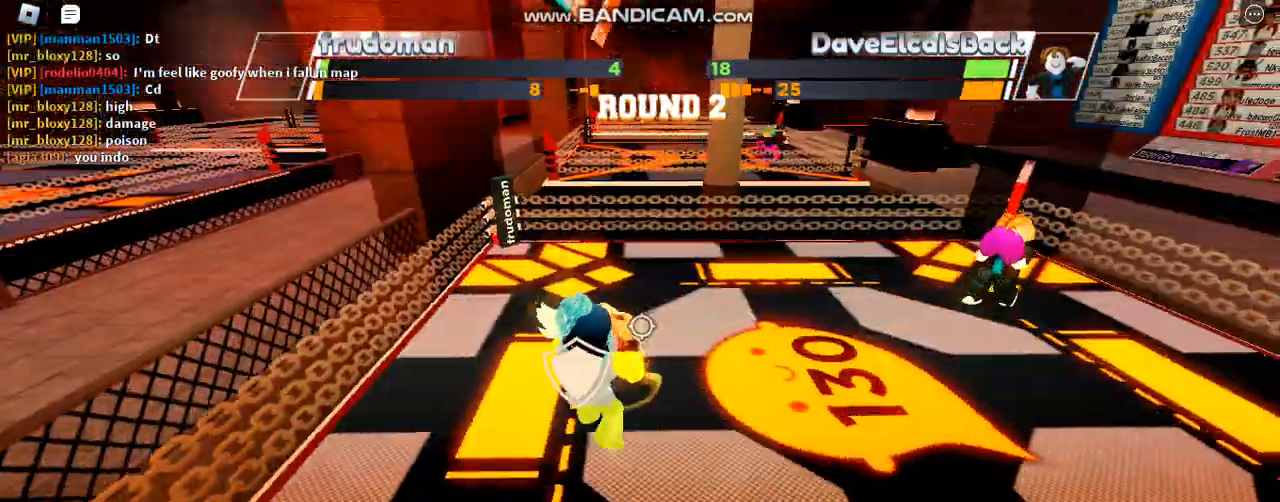
{"keys": ["space"], "events": []}
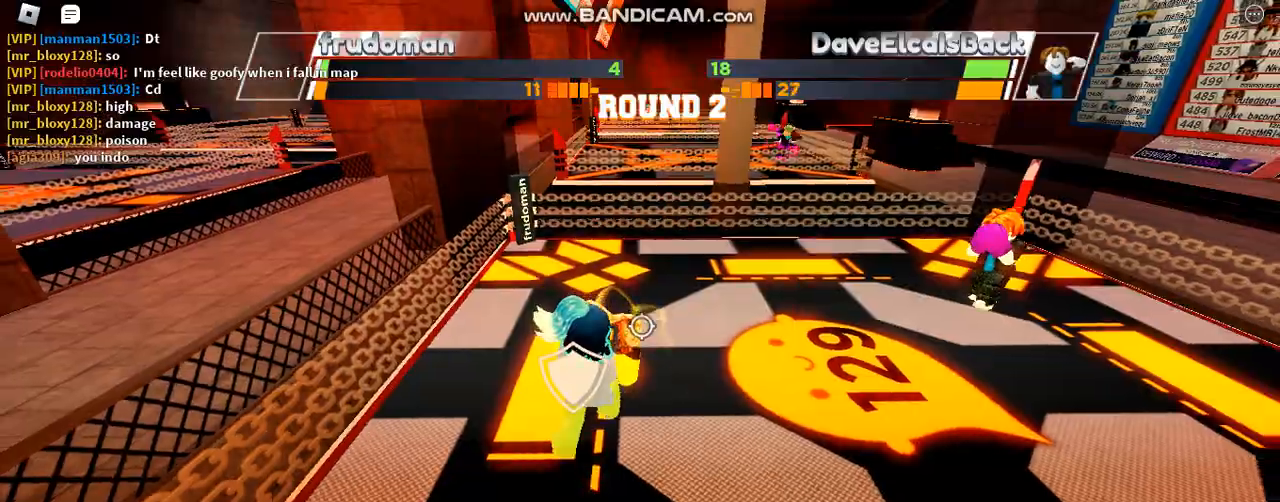
{"keys": ["space"], "events": []}
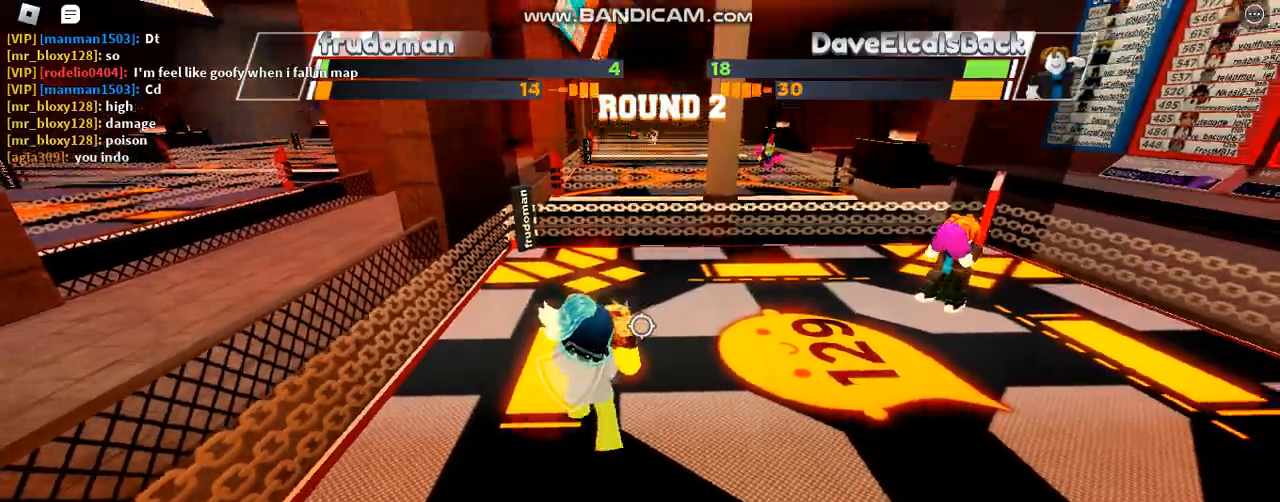
{"keys": ["space"], "events": []}
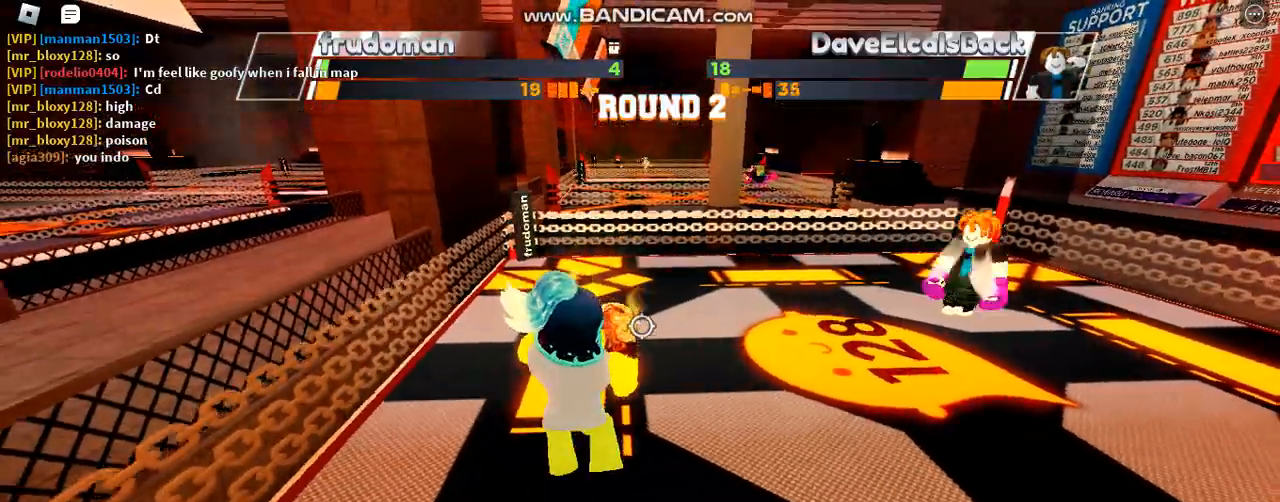
{"keys": [], "events": [[367, "space", "up"]]}
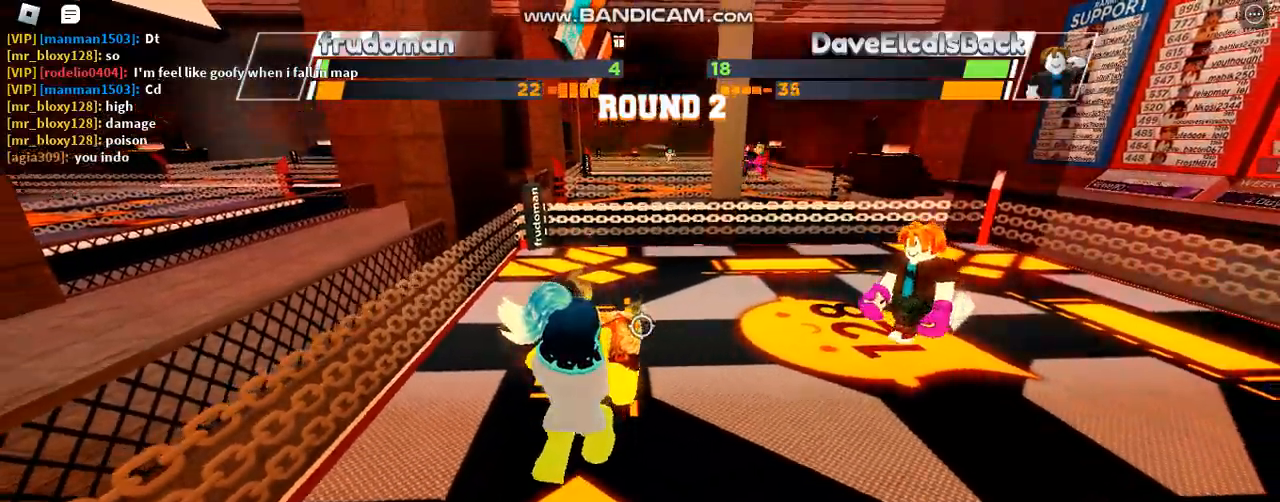
{"keys": [], "events": []}
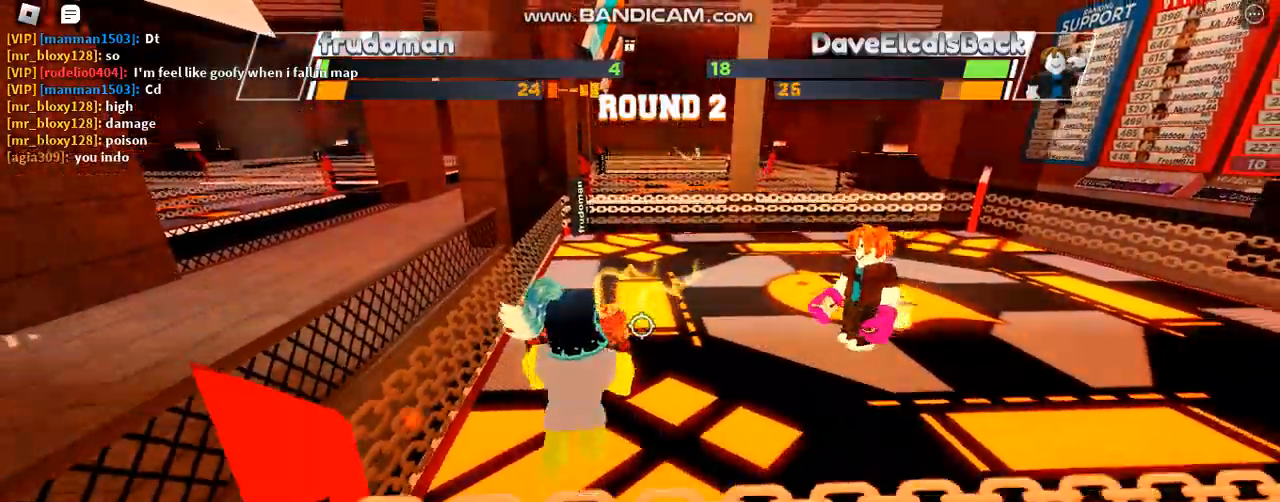
{"keys": [], "events": []}
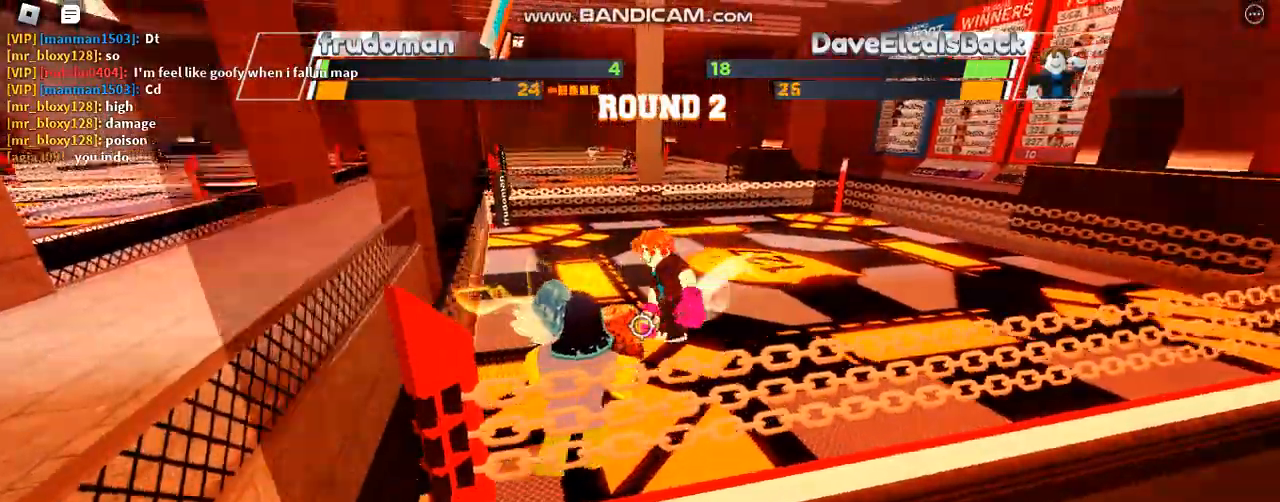
{"keys": [], "events": []}
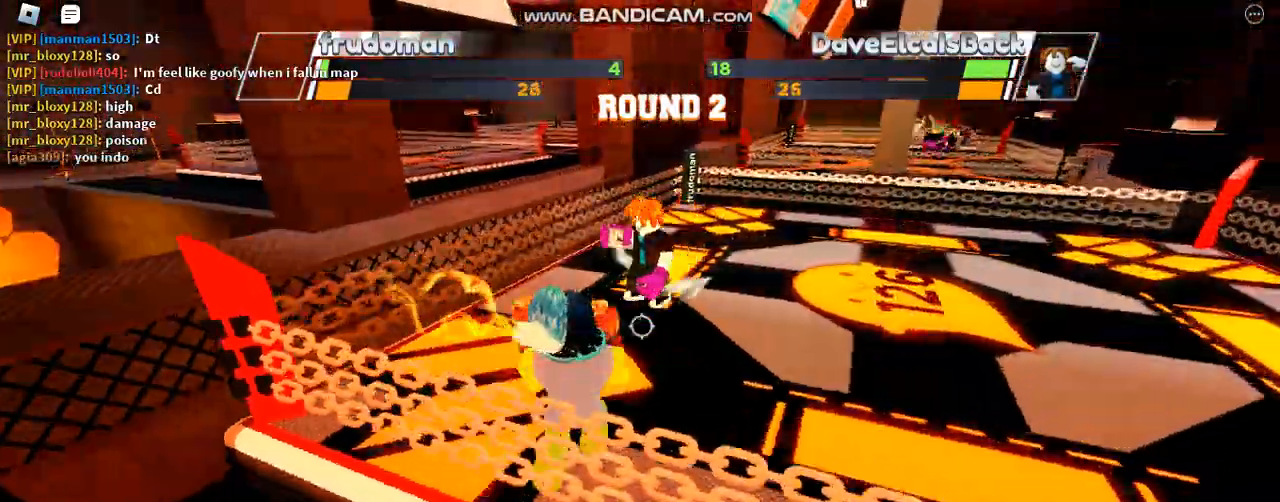
{"keys": [], "events": []}
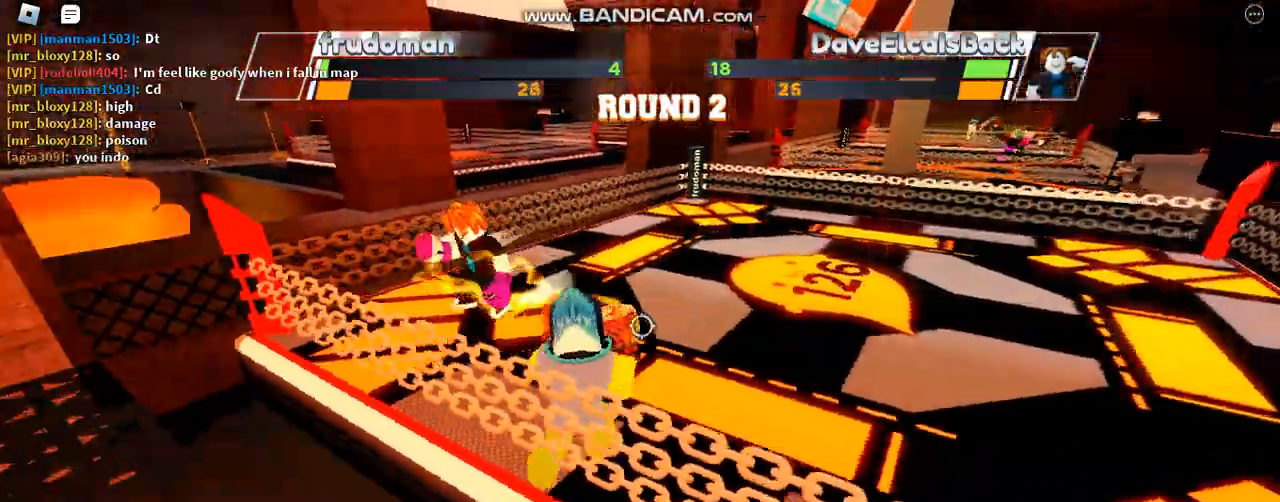
{"keys": [], "events": []}
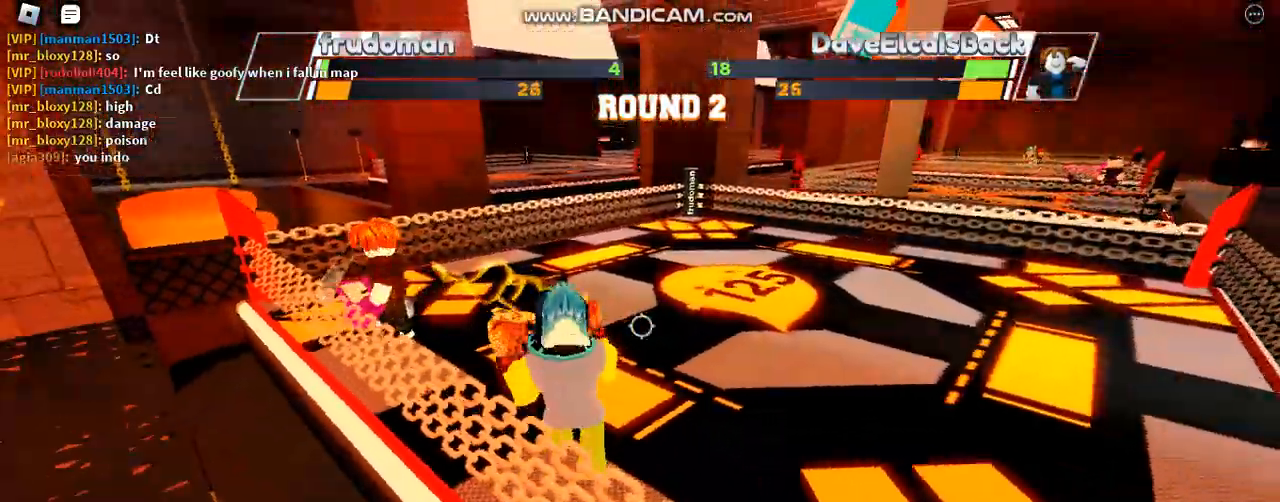
{"keys": [], "events": []}
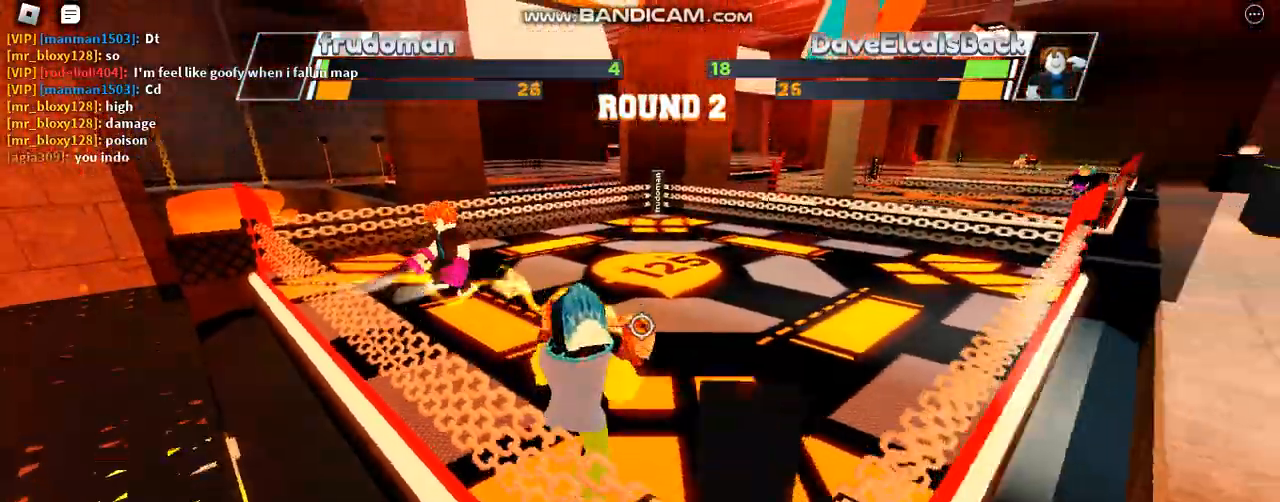
{"keys": [], "events": []}
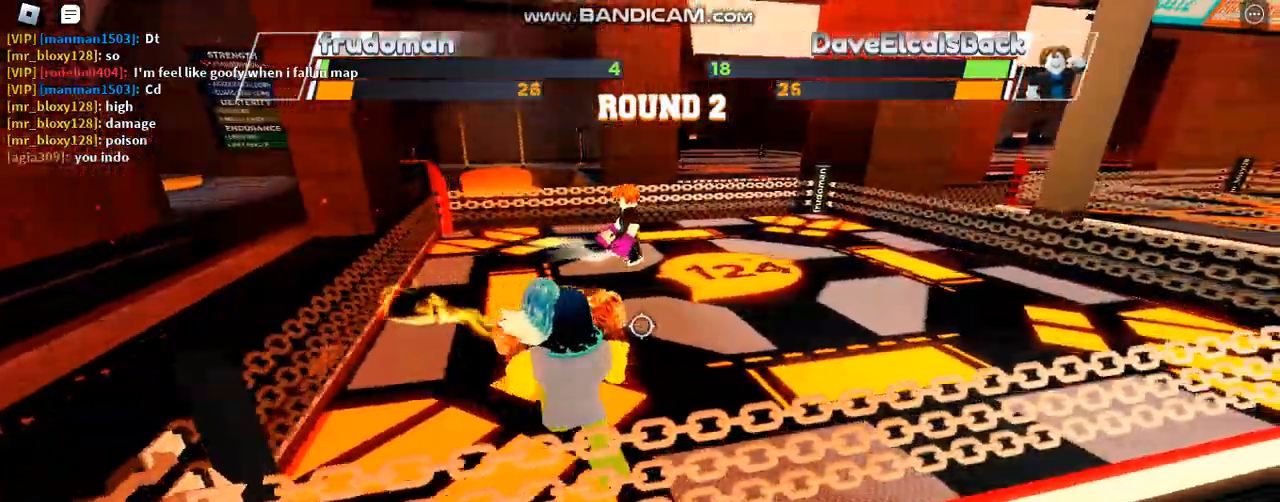
{"keys": [], "events": []}
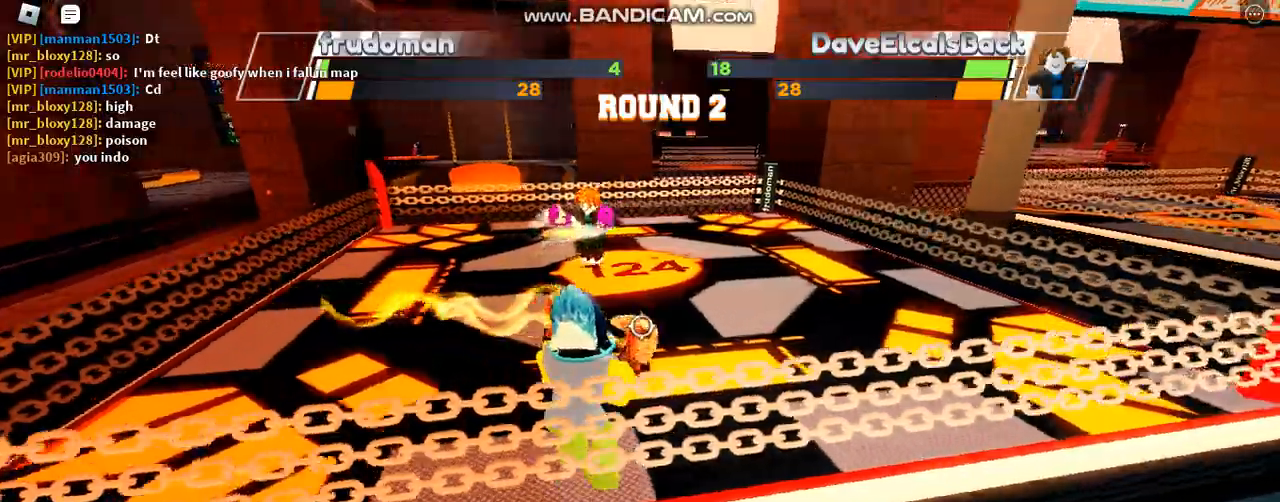
{"keys": [], "events": []}
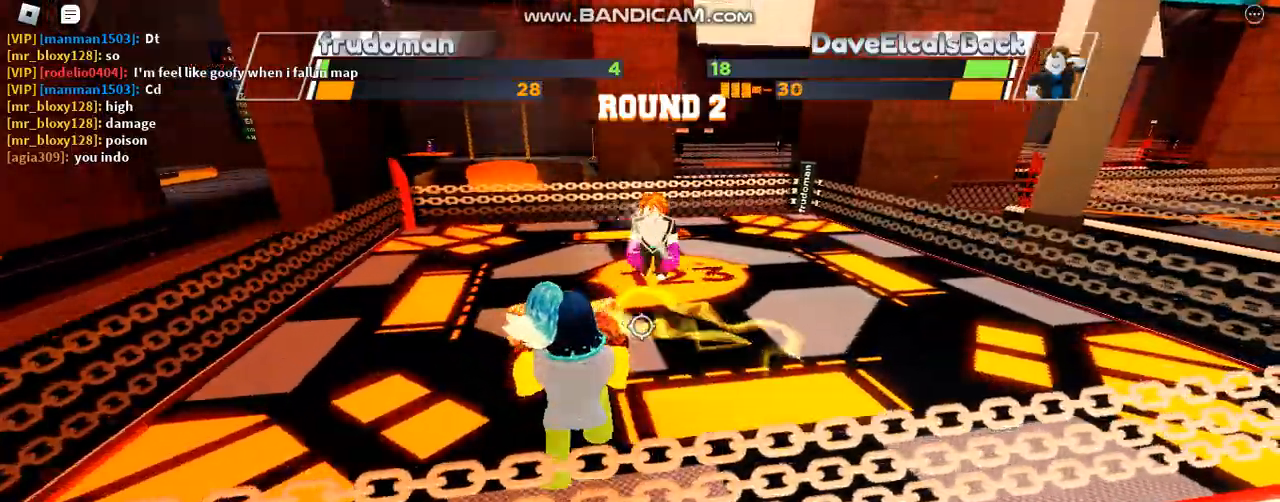
{"keys": [], "events": [[67, "space", "down"], [500, "space", "up"]]}
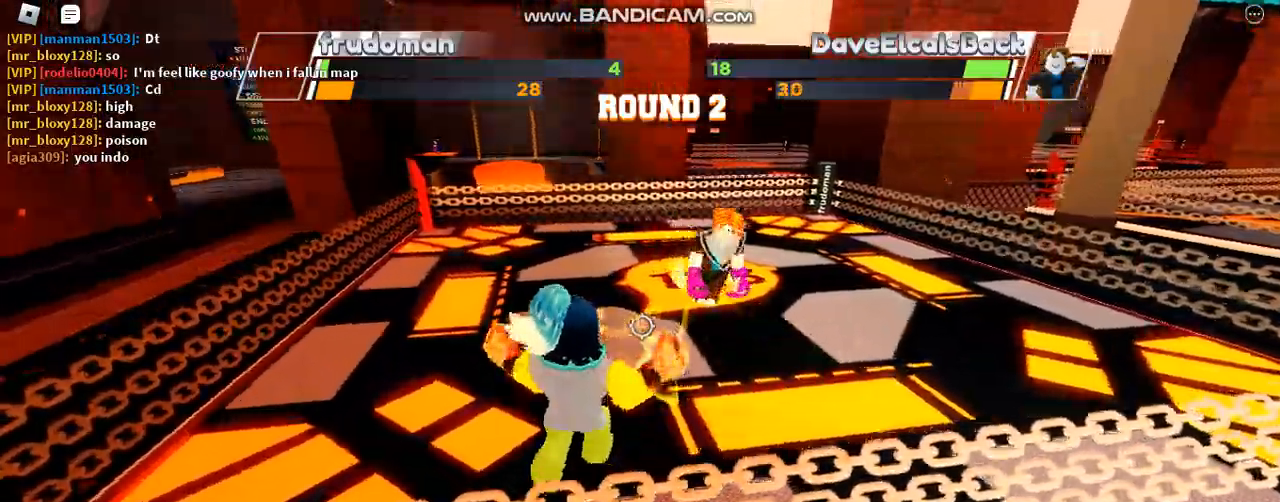
{"keys": [], "events": []}